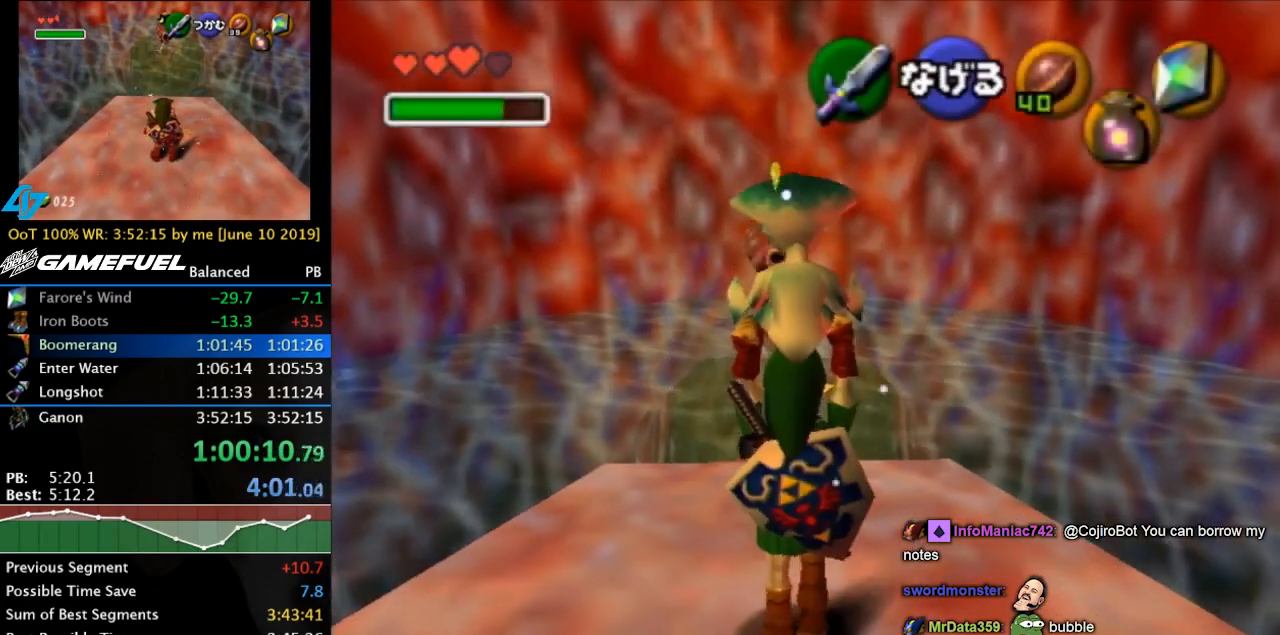
Gameplay with a controller; each line is a JSON object with the inputs held at the frame after it. "events" lists button and stick changes between this image and that frame as [ms after this image, input, new state], when the widget could be followed in between. Not read: L3 R3 right_stick.
{"buttons": [], "left_stick": "up", "events": [[500, "left_stick", "up"]]}
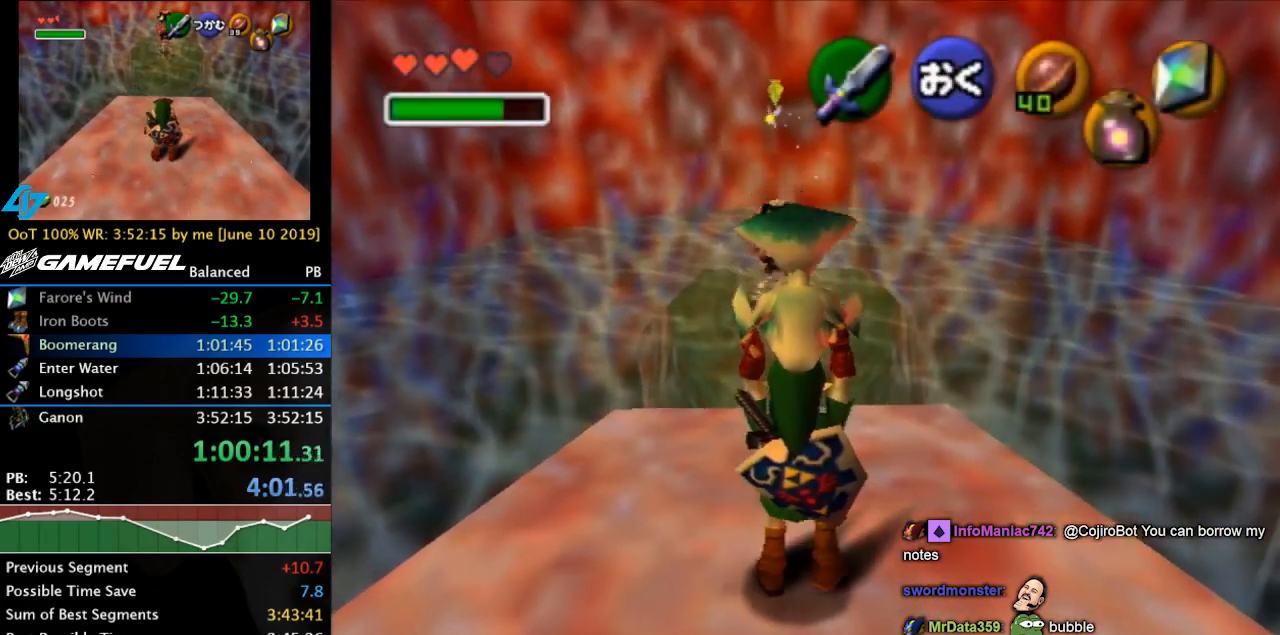
{"buttons": [], "left_stick": "center", "events": [[333, "left_stick", "center"]]}
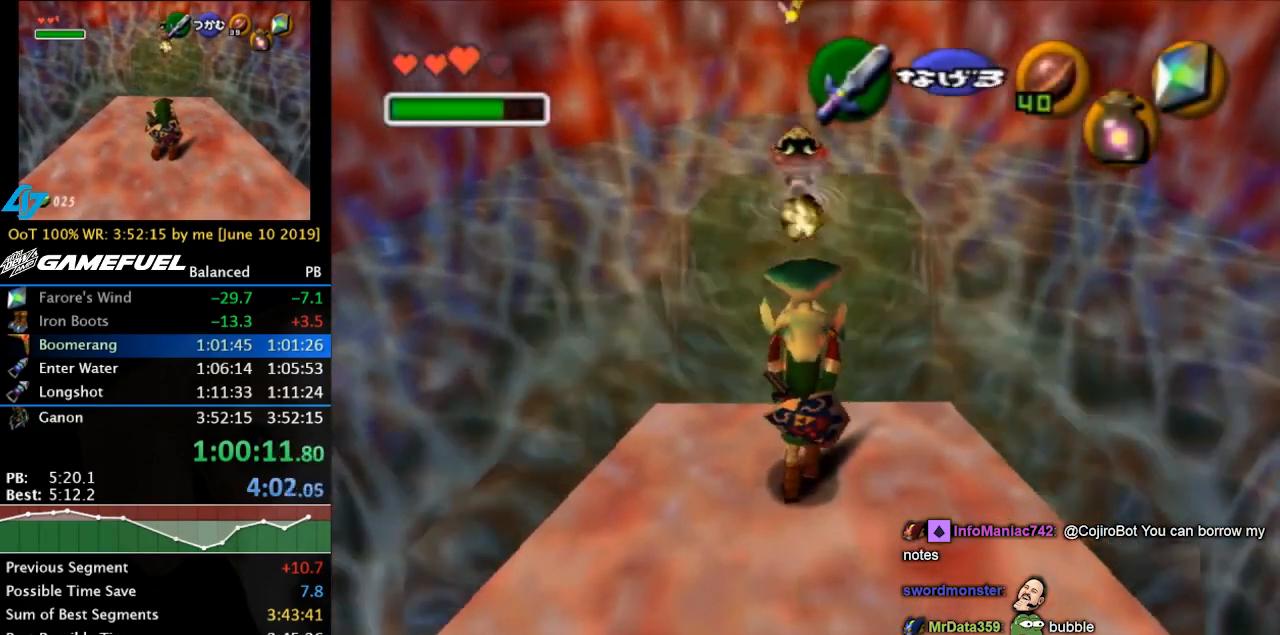
{"buttons": [], "left_stick": "center", "events": []}
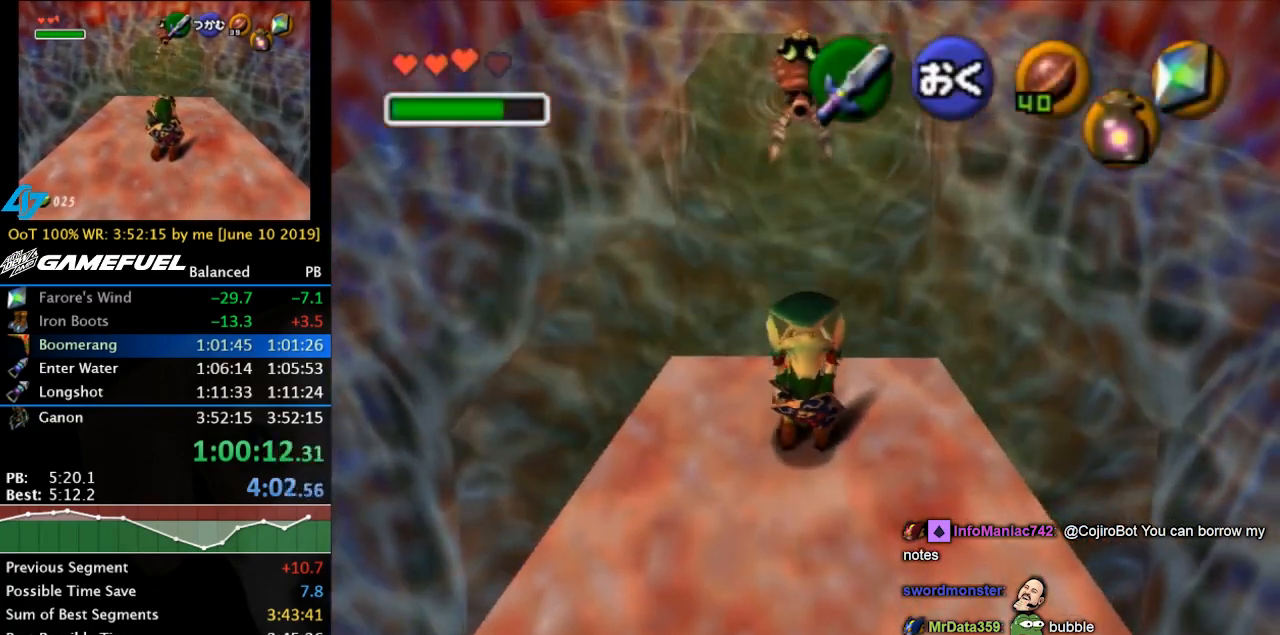
{"buttons": [], "left_stick": "center", "events": []}
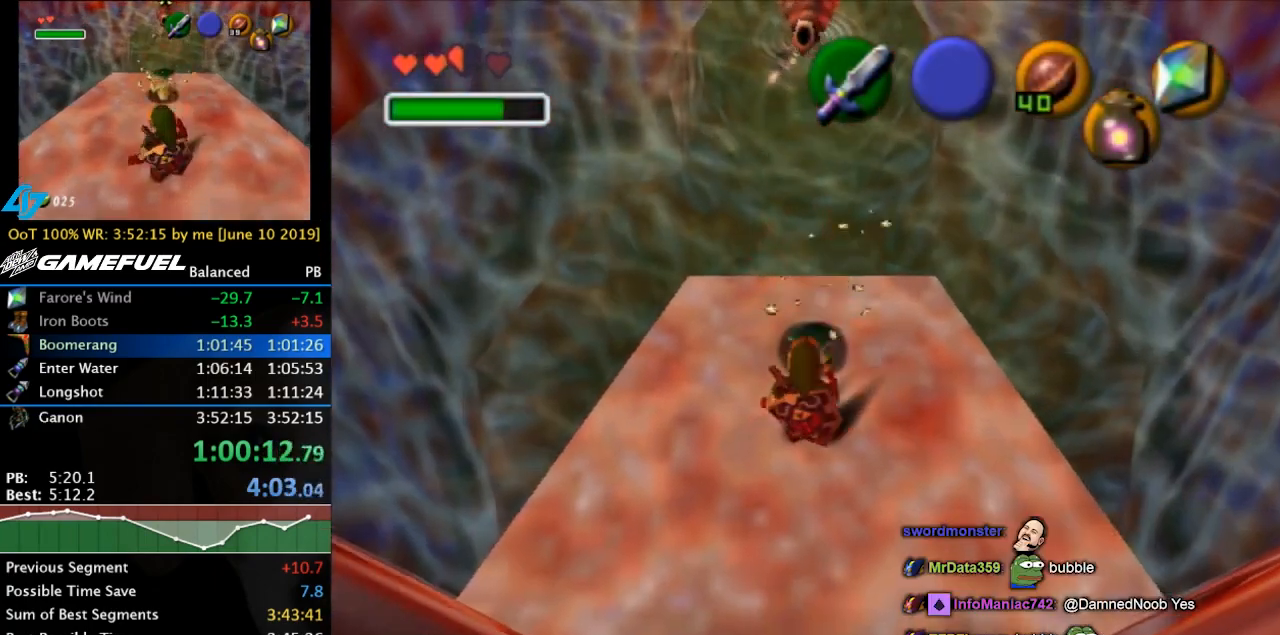
{"buttons": [], "left_stick": "center", "events": []}
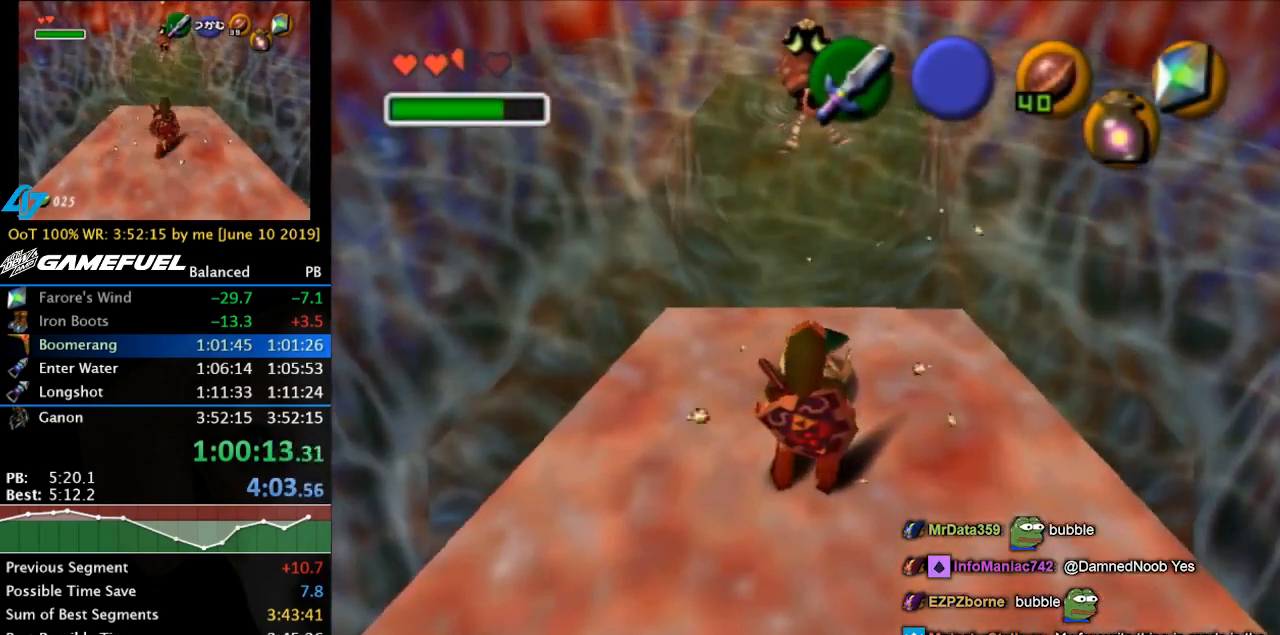
{"buttons": [], "left_stick": "center", "events": [[100, "left_stick", "up-right"], [200, "left_stick", "center"]]}
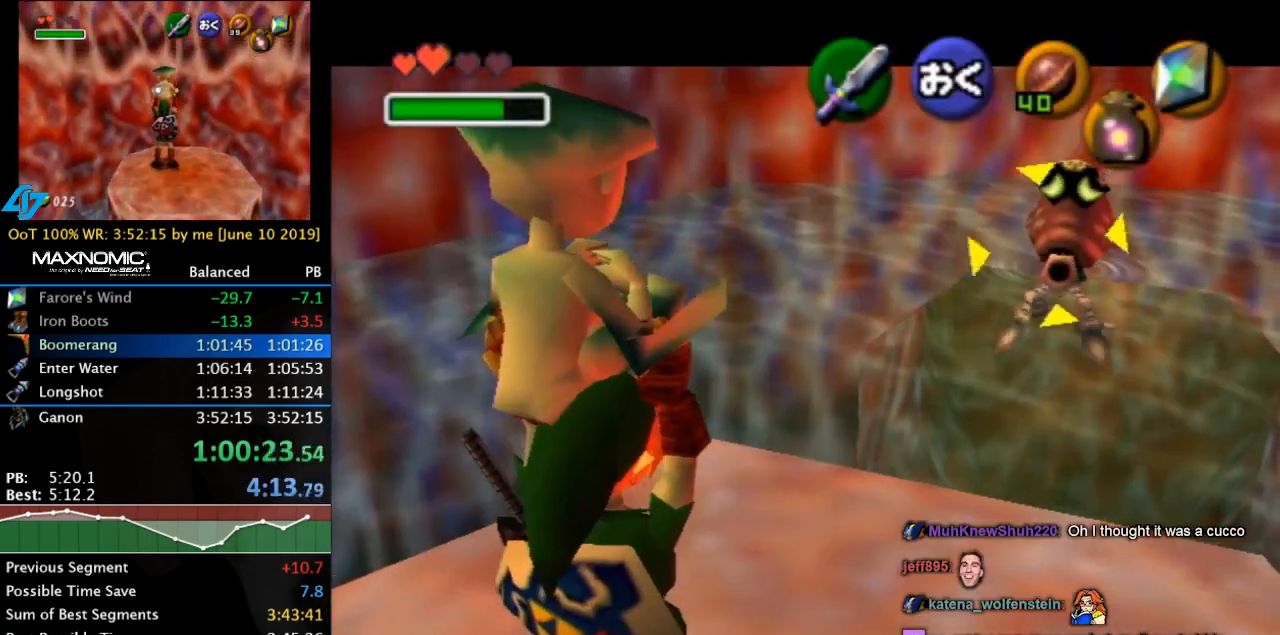
{"buttons": [], "left_stick": "center", "events": []}
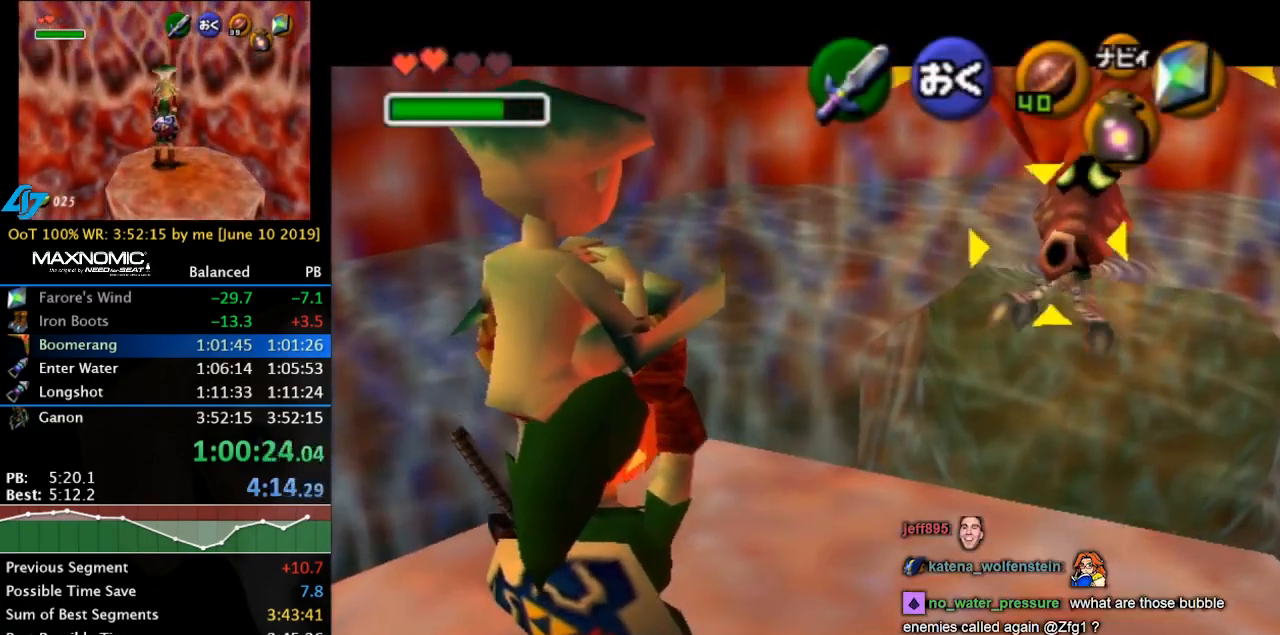
{"buttons": [], "left_stick": "center", "events": [[67, "left_stick", "down"], [400, "left_stick", "center"]]}
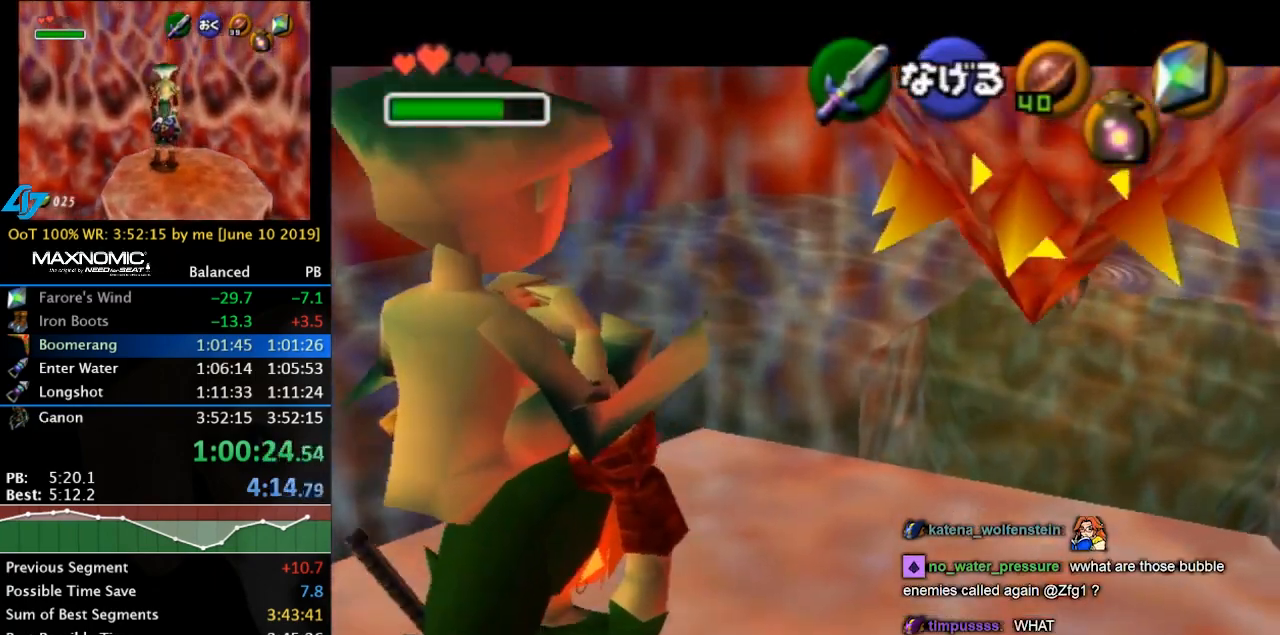
{"buttons": [], "left_stick": "up-right", "events": [[100, "L1", "down"], [267, "L1", "up"], [500, "left_stick", "up-right"]]}
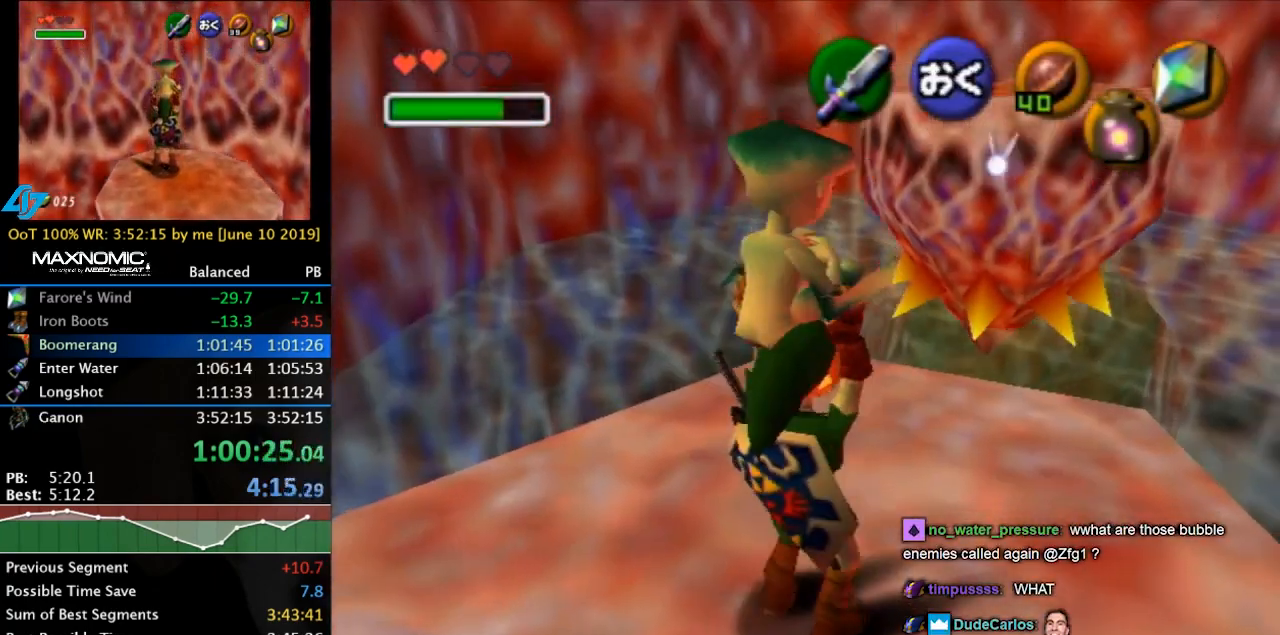
{"buttons": [], "left_stick": "up-right", "events": [[233, "left_stick", "center"], [500, "left_stick", "up-right"]]}
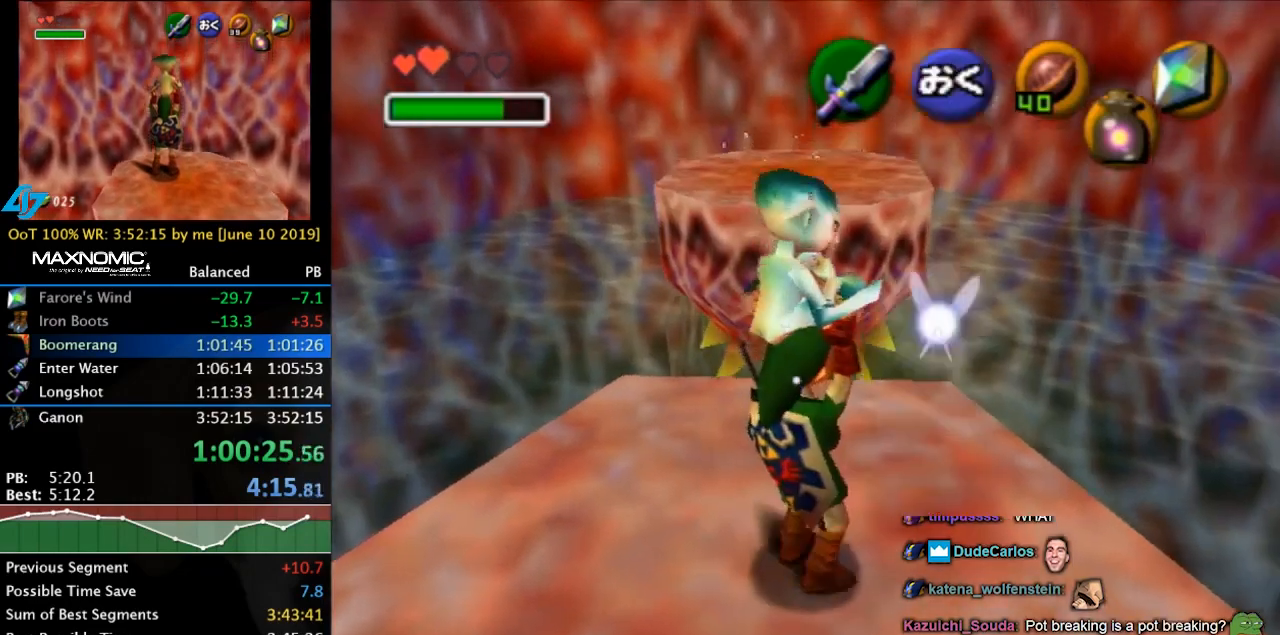
{"buttons": [], "left_stick": "up", "events": [[133, "left_stick", "up"]]}
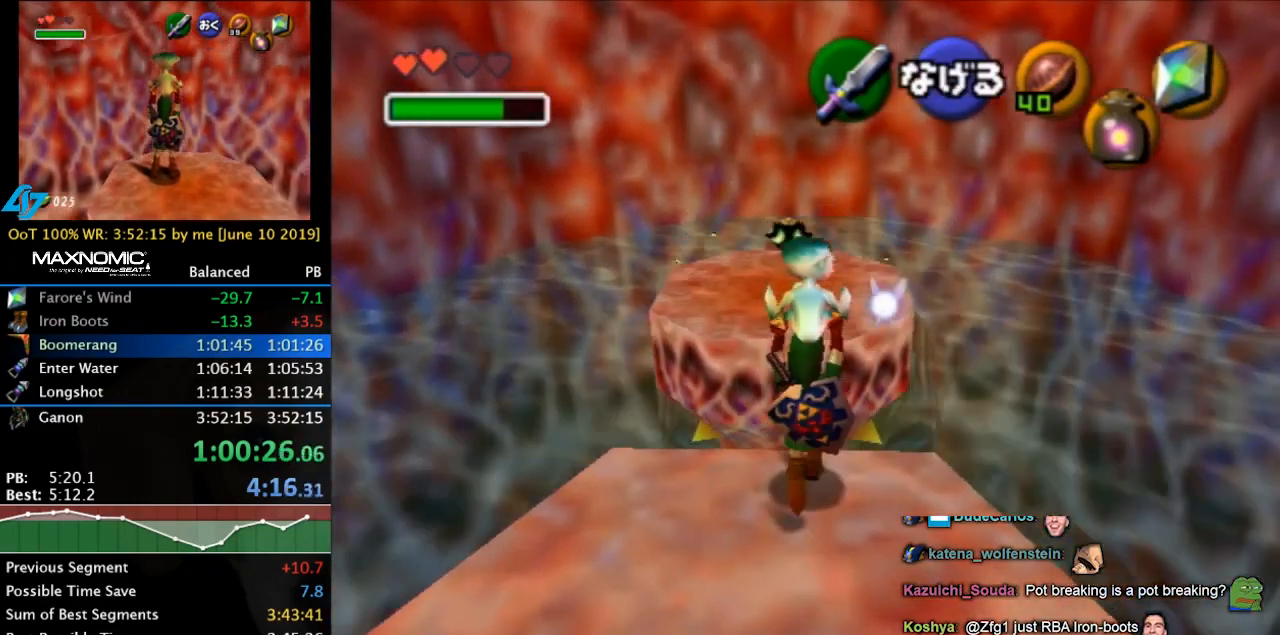
{"buttons": [], "left_stick": "up", "events": []}
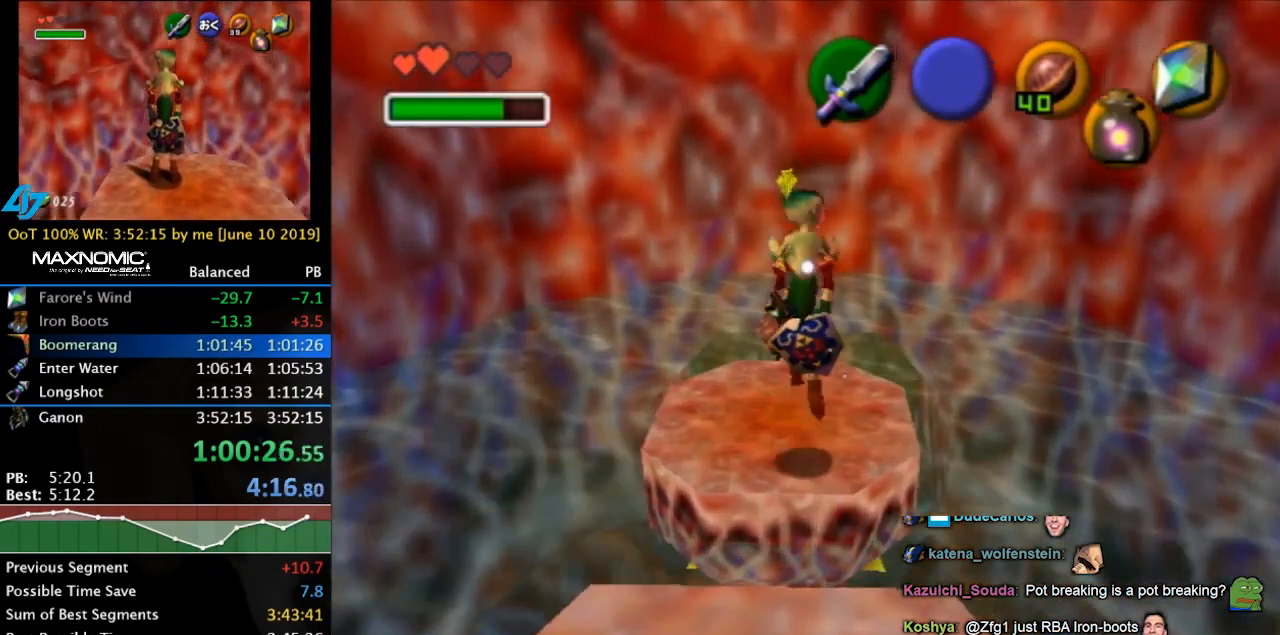
{"buttons": [], "left_stick": "center", "events": [[67, "left_stick", "center"]]}